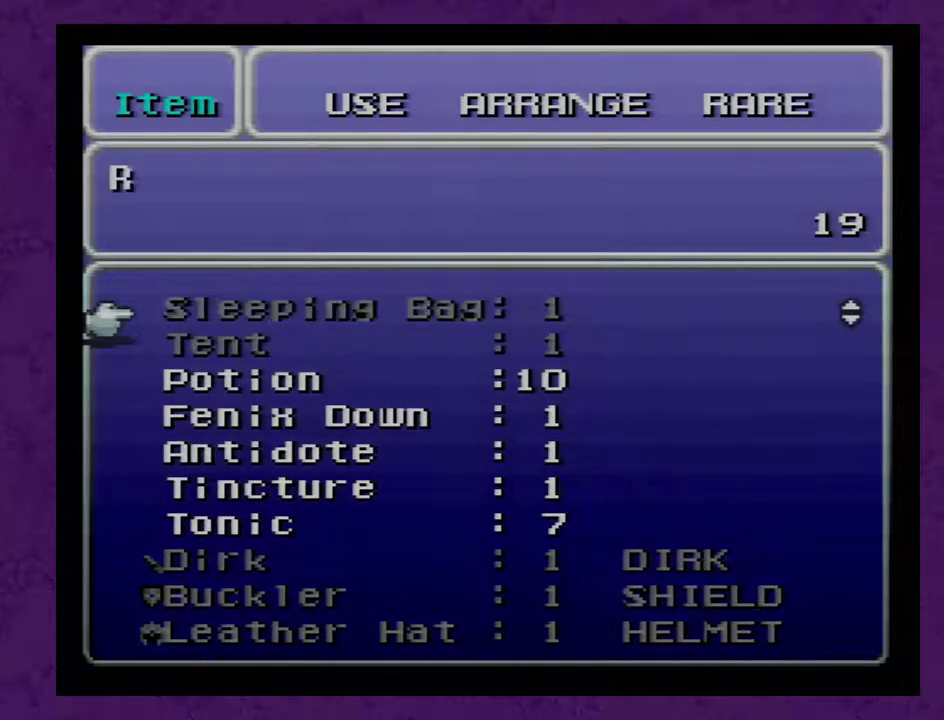
Gameplay with a controller (Nintendo layout); each line is a JSON object with the inputs held at the frame after it. "events" lists button and stick changes between this image and that frame as [ms after this image, input, new state], when the widget could be followed in between. Not read: L3 R3.
{"buttons": [], "events": []}
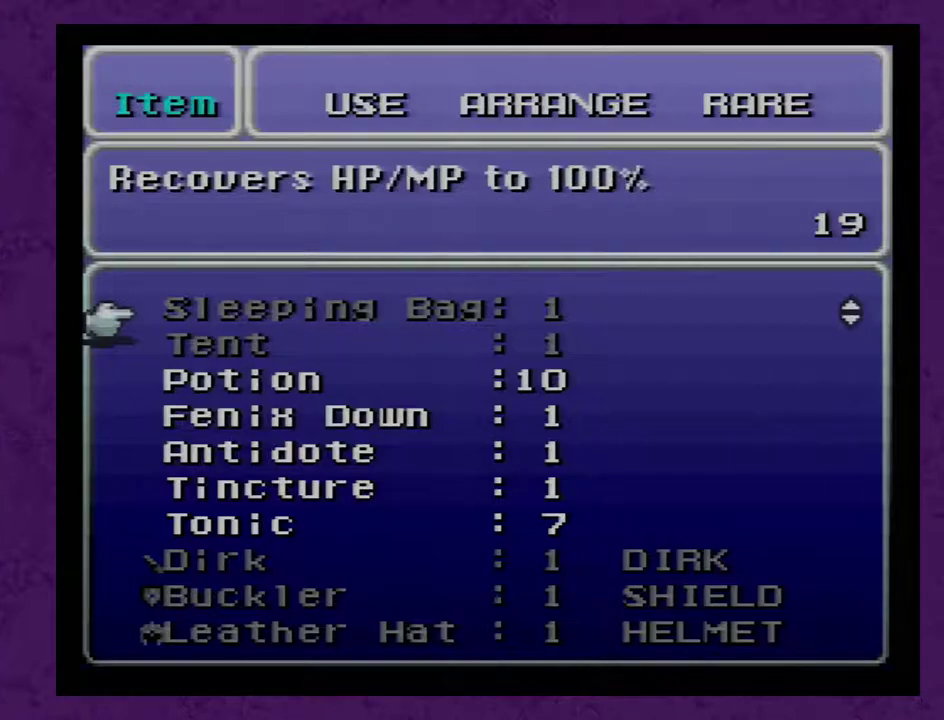
{"buttons": ["DPAD_UP"], "events": [[33, "DPAD_UP", "down"], [133, "DPAD_UP", "up"], [200, "DPAD_UP", "down"], [383, "DPAD_UP", "up"], [467, "DPAD_UP", "down"]]}
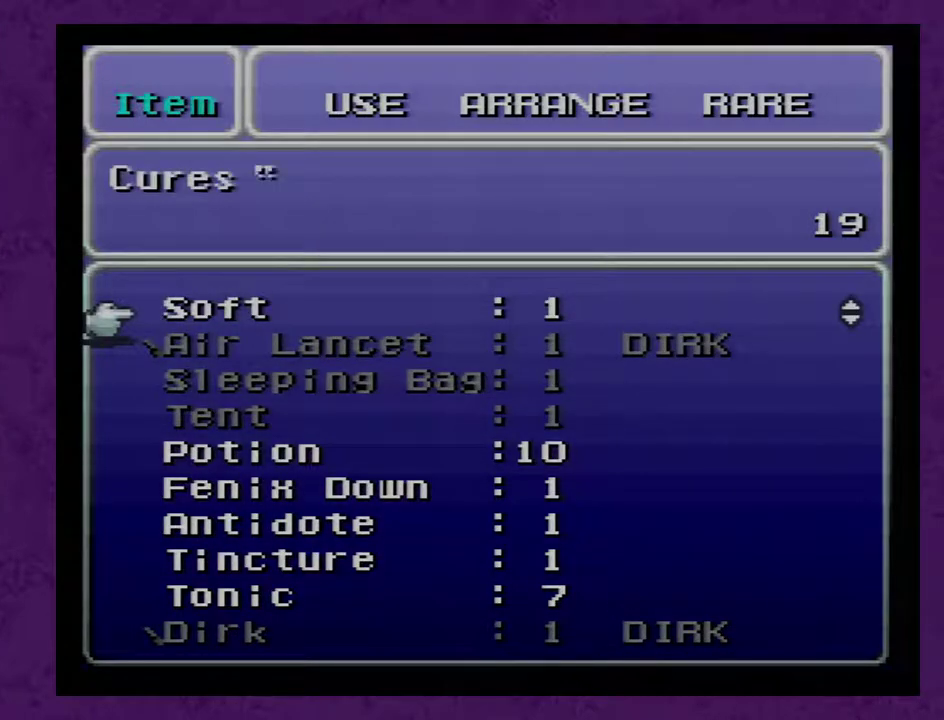
{"buttons": [], "events": [[283, "DPAD_UP", "up"]]}
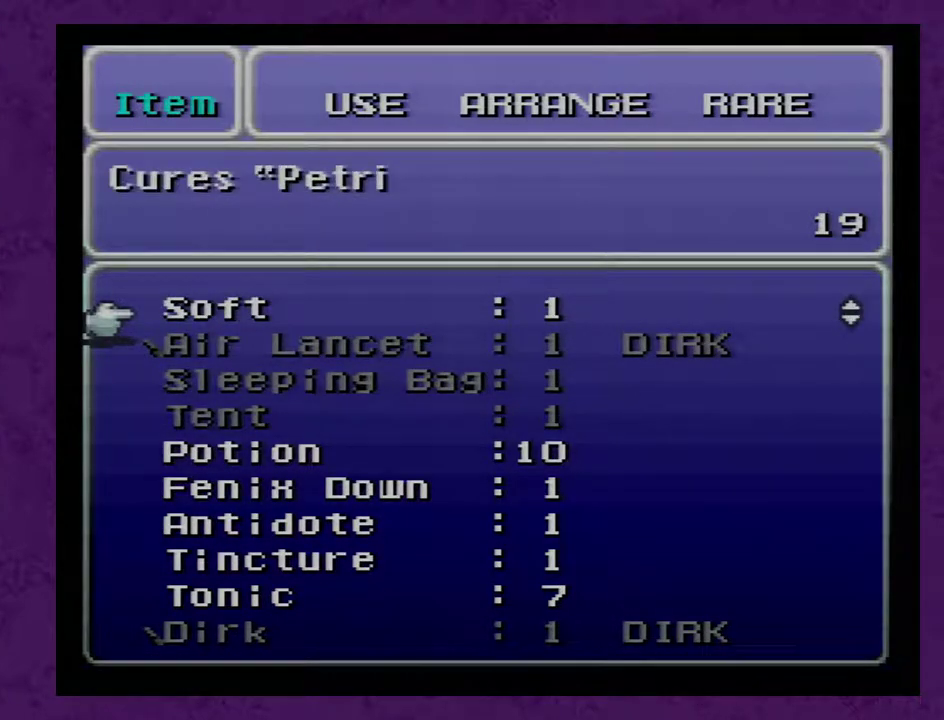
{"buttons": [], "events": [[33, "DPAD_DOWN", "down"], [133, "DPAD_DOWN", "up"], [200, "DPAD_DOWN", "down"], [283, "DPAD_DOWN", "up"], [383, "DPAD_DOWN", "down"], [467, "DPAD_DOWN", "up"]]}
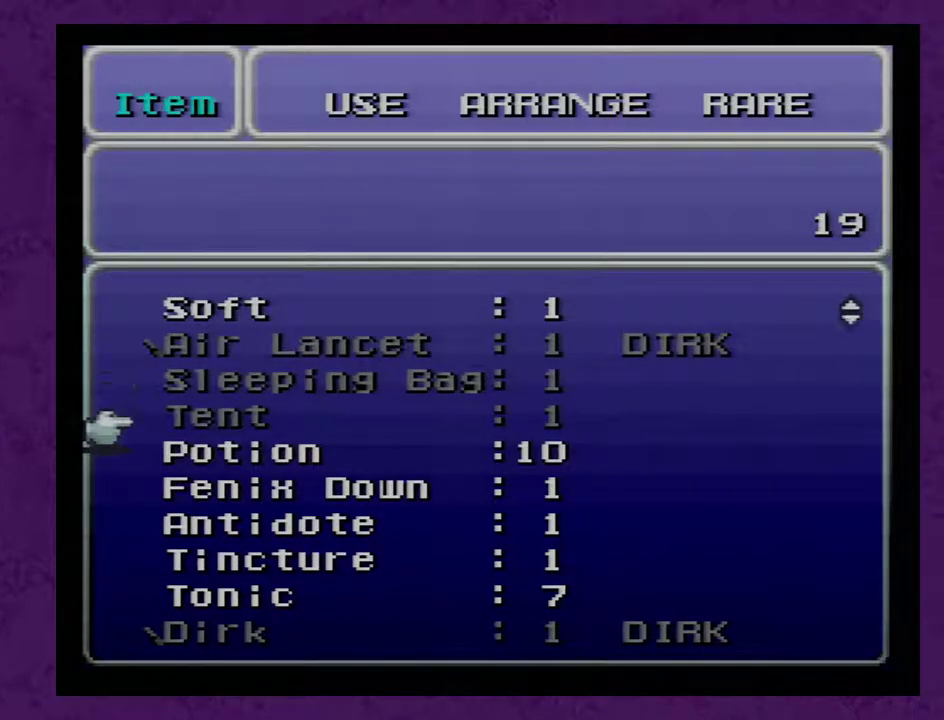
{"buttons": [], "events": [[283, "DPAD_DOWN", "down"], [417, "DPAD_DOWN", "up"]]}
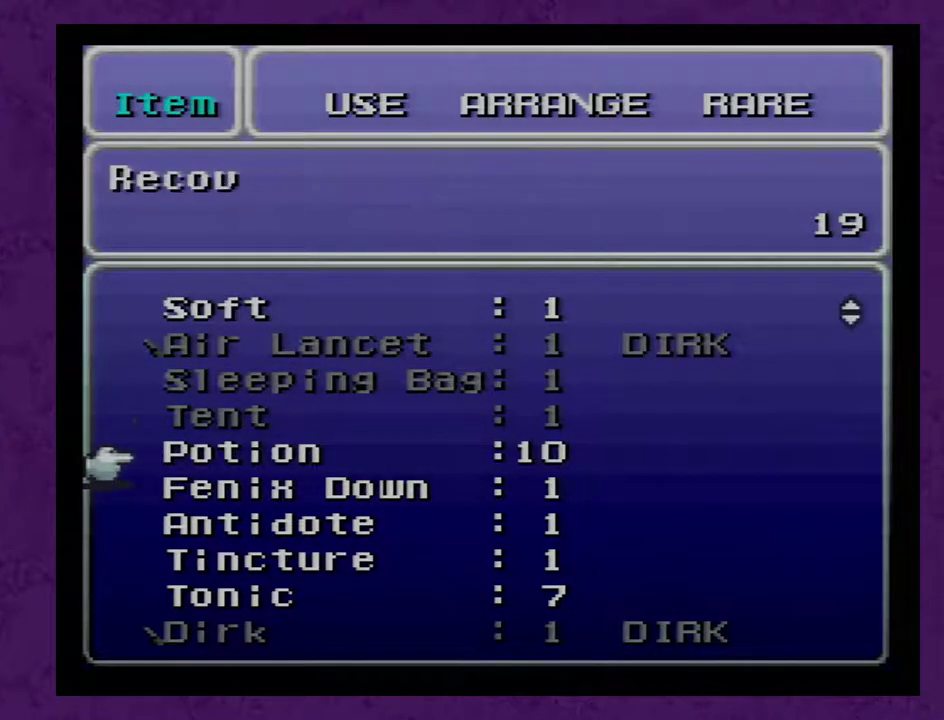
{"buttons": ["DPAD_DOWN"], "events": [[283, "DPAD_DOWN", "down"]]}
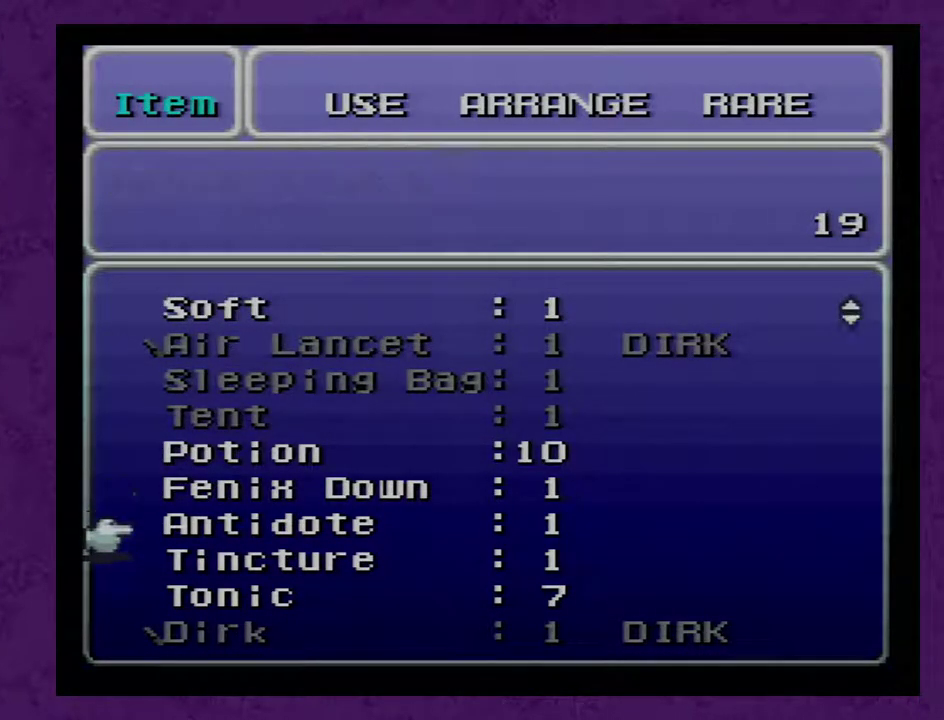
{"buttons": ["A"], "events": [[167, "DPAD_DOWN", "up"], [500, "A", "down"]]}
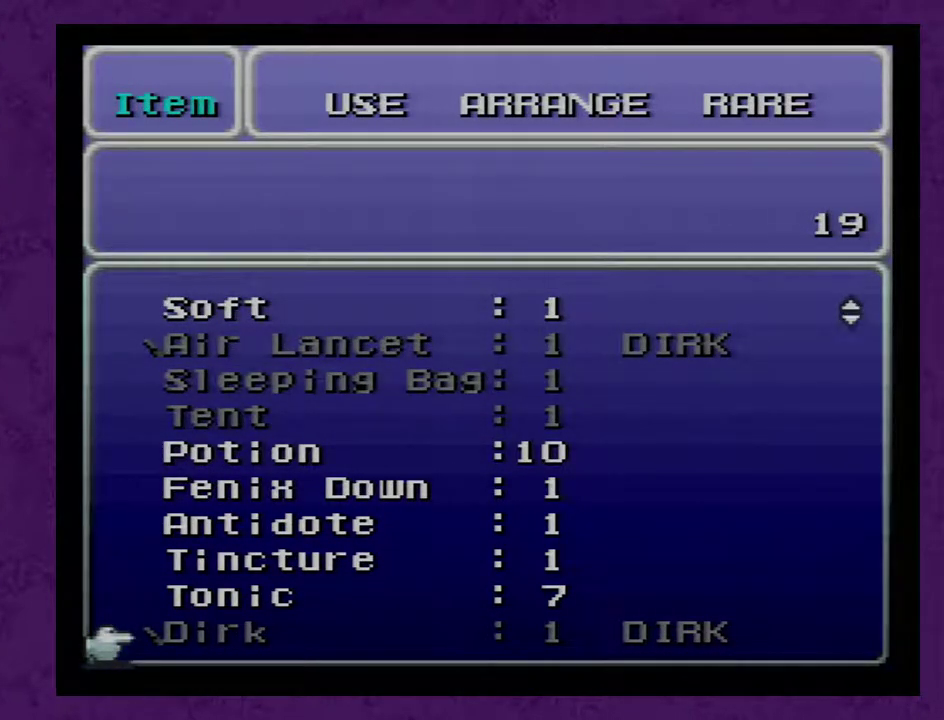
{"buttons": ["DPAD_UP"], "events": [[33, "A", "up"], [283, "A", "down"], [350, "A", "up"], [433, "DPAD_UP", "down"]]}
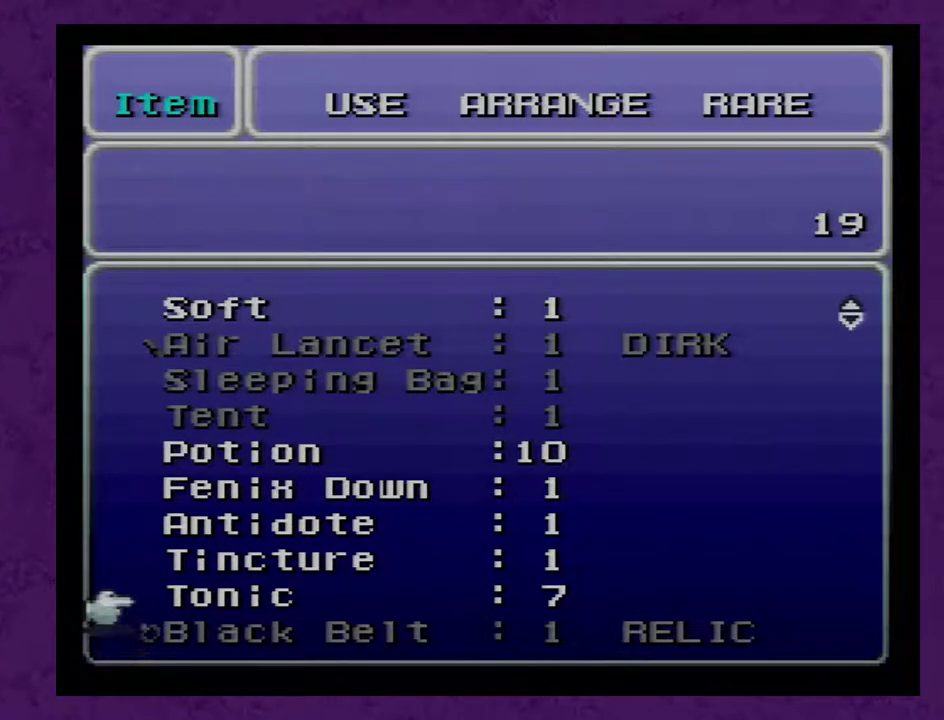
{"buttons": [], "events": [[283, "DPAD_UP", "up"]]}
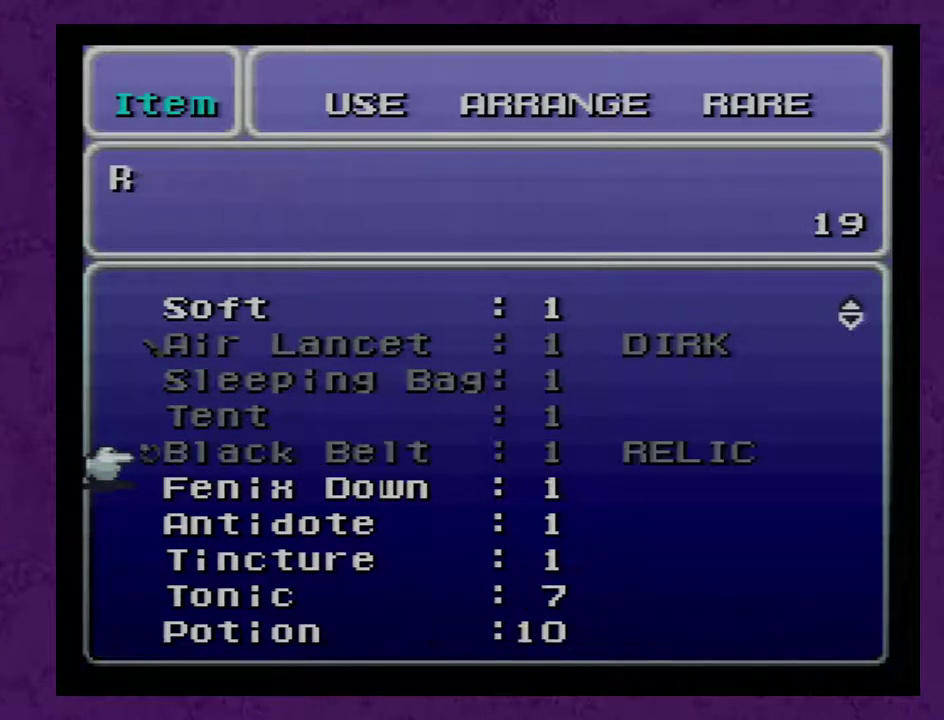
{"buttons": [], "events": [[300, "DPAD_DOWN", "down"], [400, "DPAD_DOWN", "up"]]}
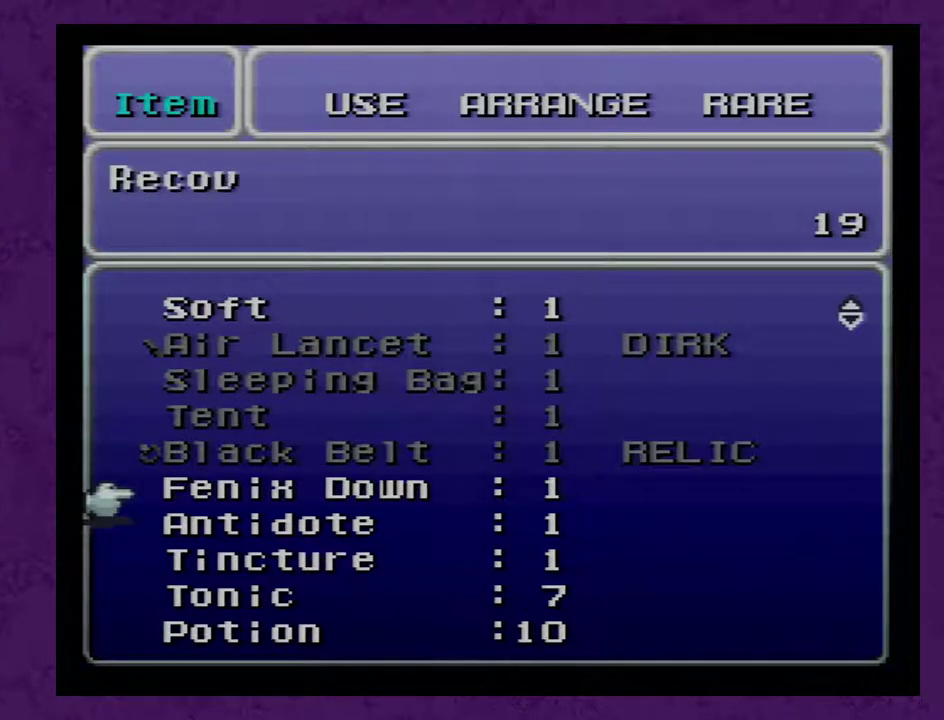
{"buttons": [], "events": []}
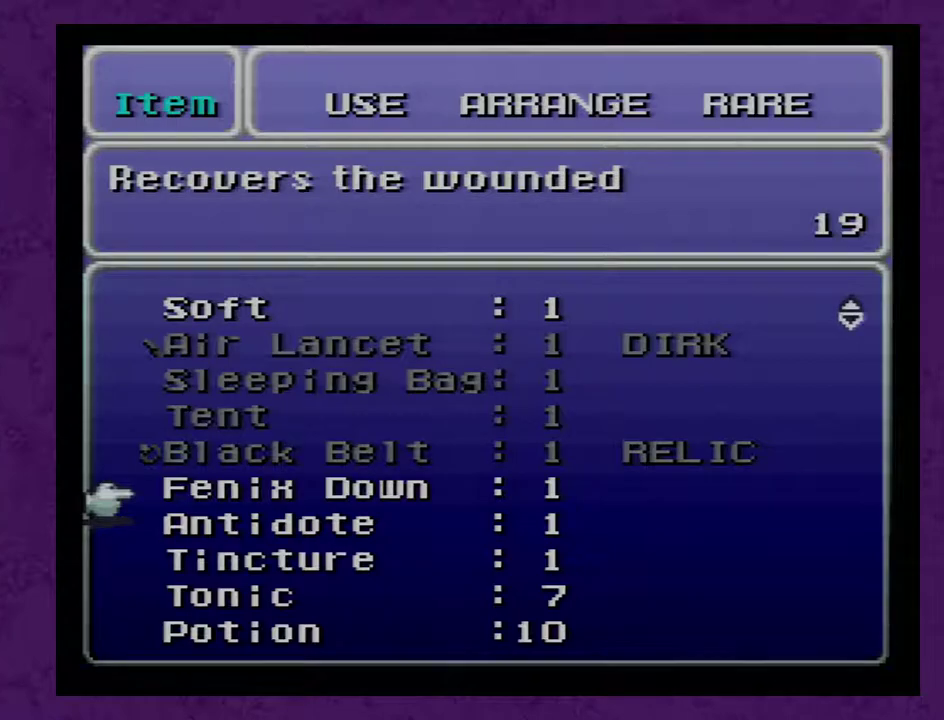
{"buttons": [], "events": []}
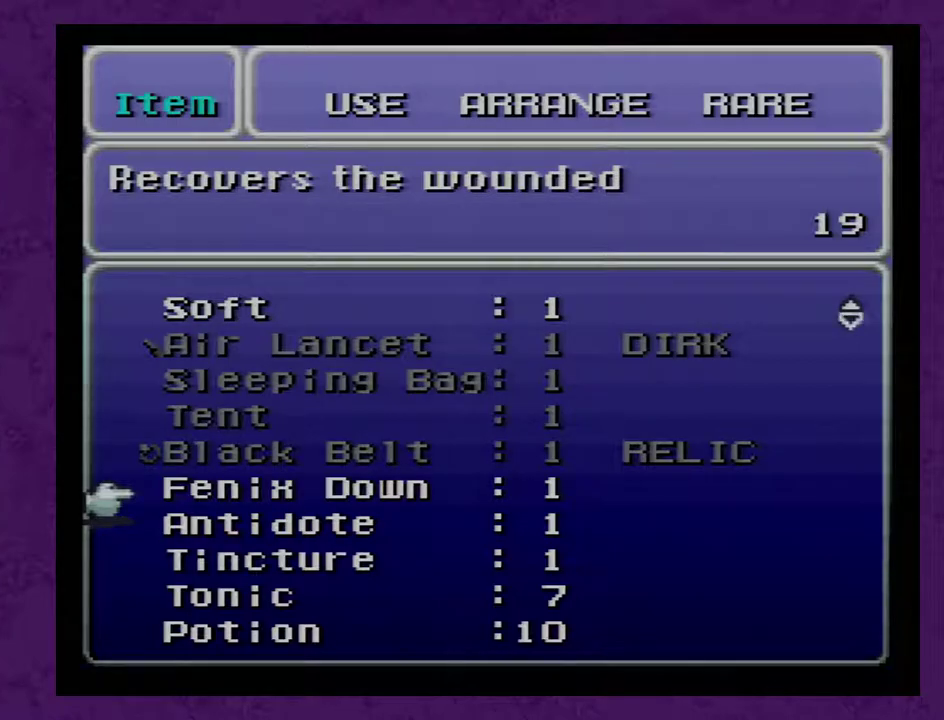
{"buttons": [], "events": []}
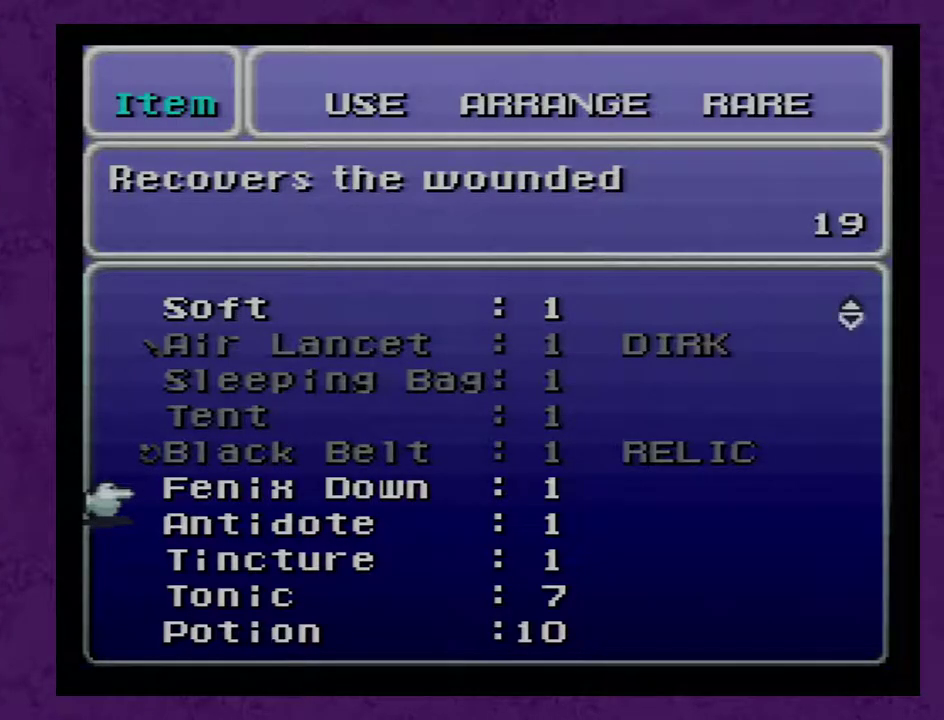
{"buttons": [], "events": []}
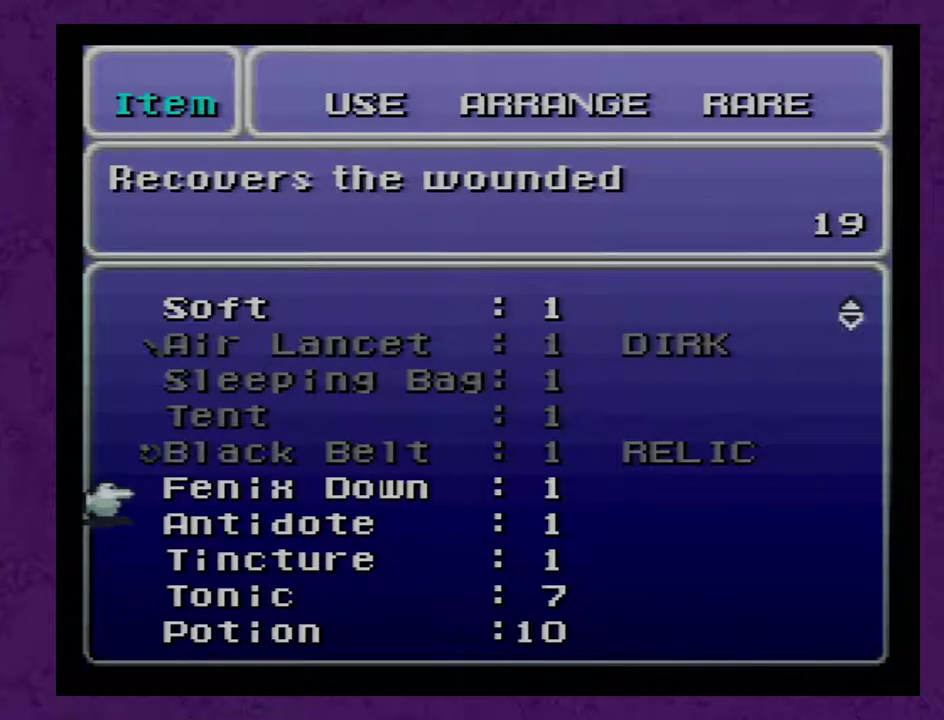
{"buttons": [], "events": []}
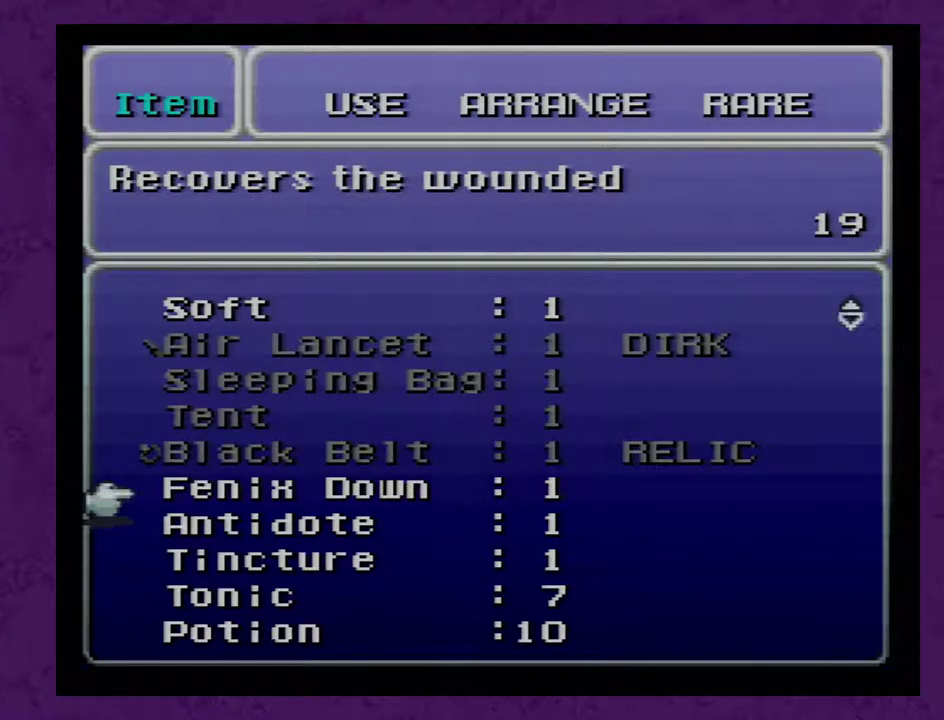
{"buttons": [], "events": [[150, "DPAD_DOWN", "down"], [233, "DPAD_DOWN", "up"], [300, "DPAD_DOWN", "down"], [400, "DPAD_DOWN", "up"]]}
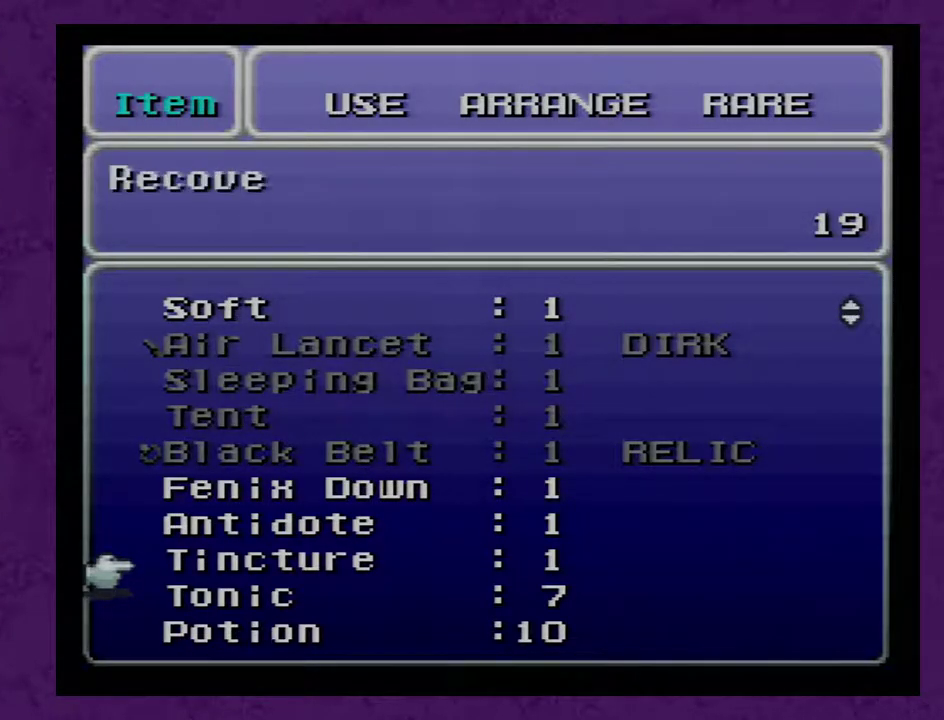
{"buttons": ["DPAD_UP"], "events": [[167, "A", "down"], [233, "A", "up"], [450, "DPAD_UP", "down"]]}
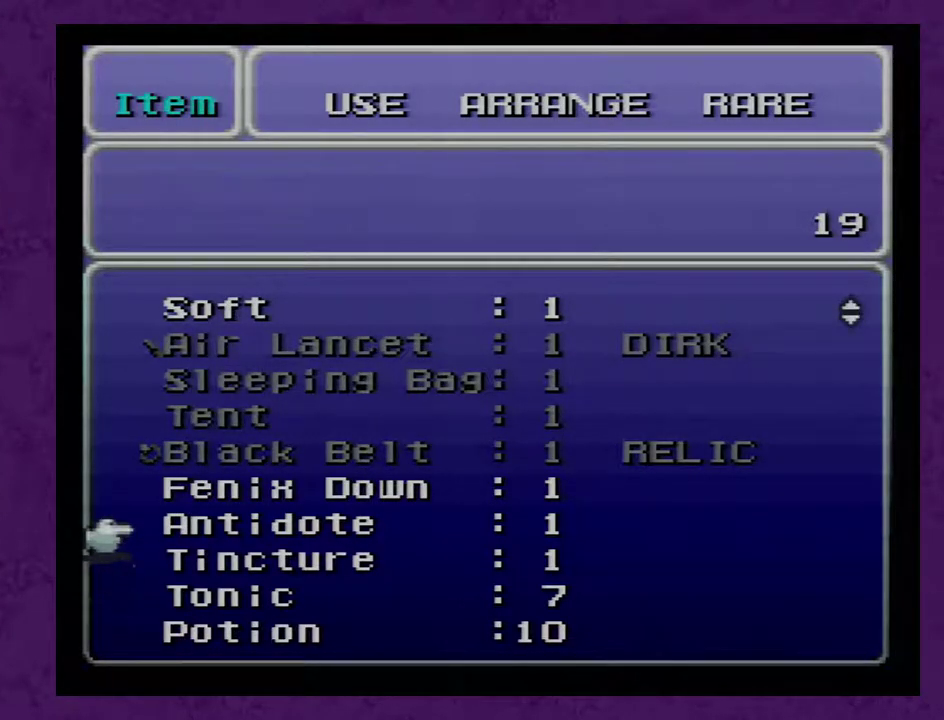
{"buttons": [], "events": [[17, "DPAD_UP", "up"], [83, "DPAD_UP", "down"], [167, "DPAD_UP", "up"], [300, "A", "down"], [350, "A", "up"]]}
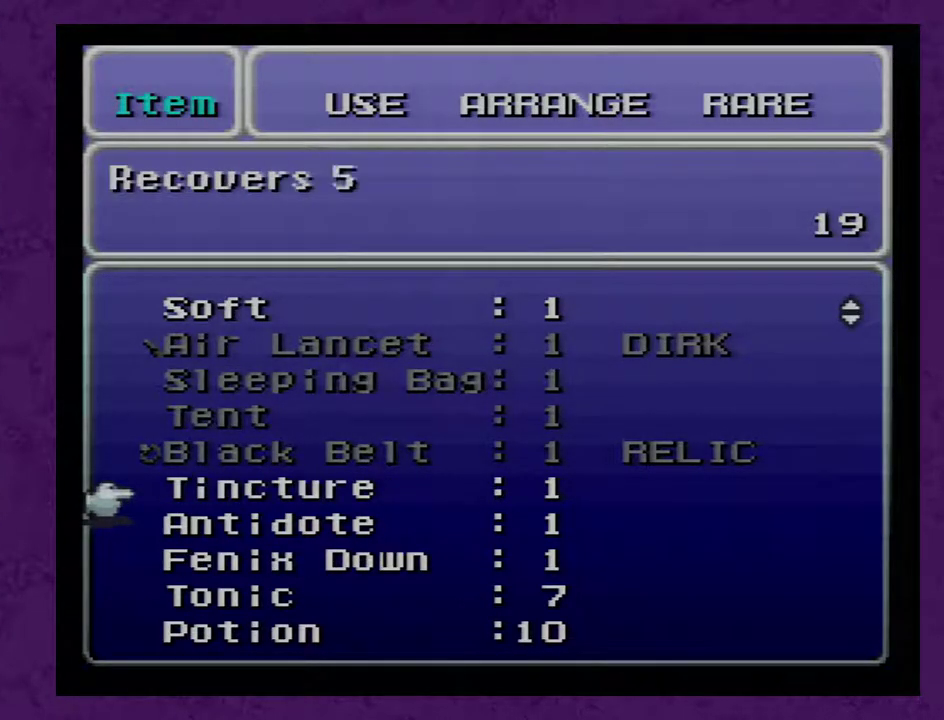
{"buttons": [], "events": []}
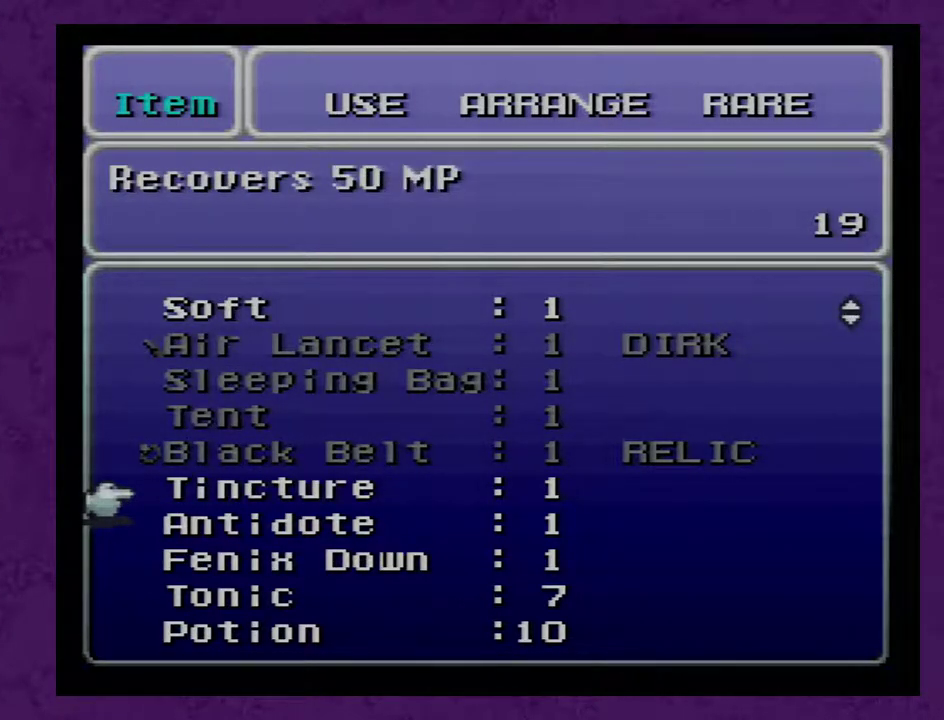
{"buttons": [], "events": []}
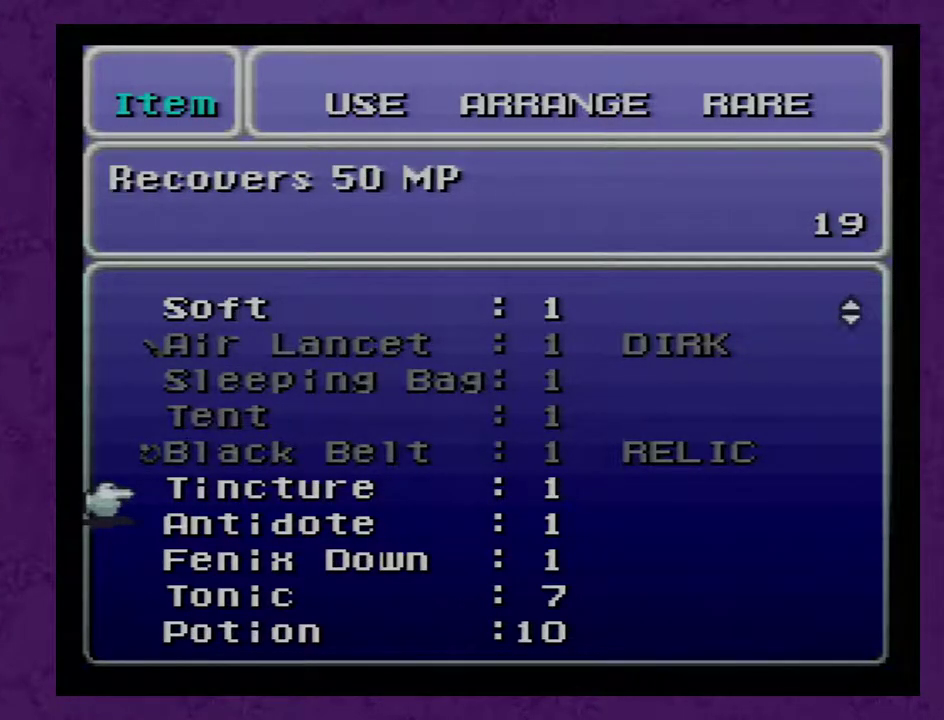
{"buttons": [], "events": [[100, "DPAD_DOWN", "down"], [450, "DPAD_DOWN", "up"]]}
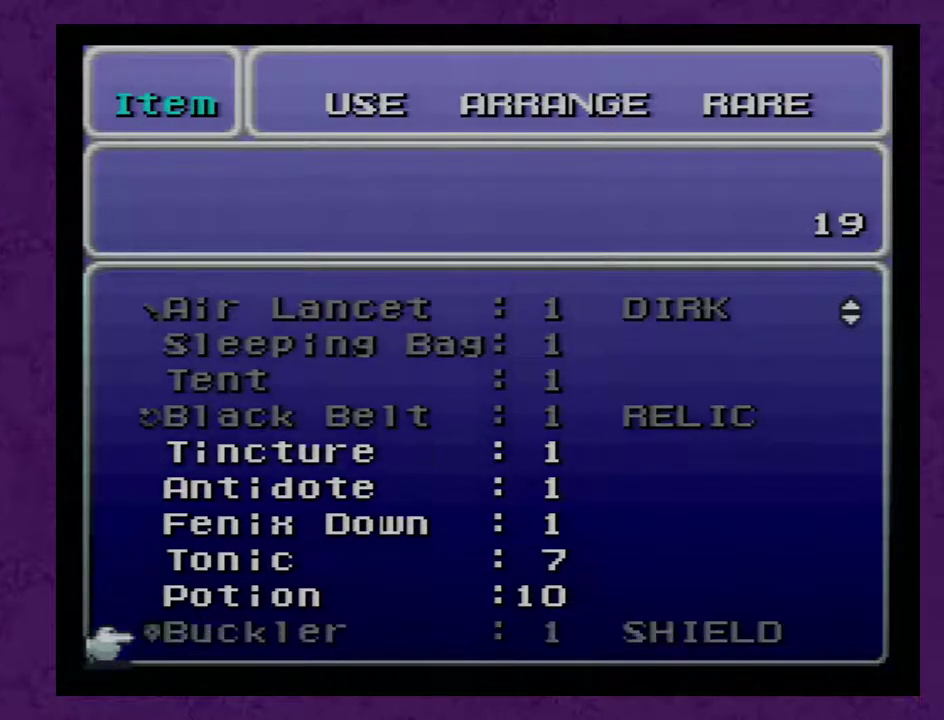
{"buttons": ["DPAD_DOWN"], "events": [[67, "DPAD_DOWN", "down"]]}
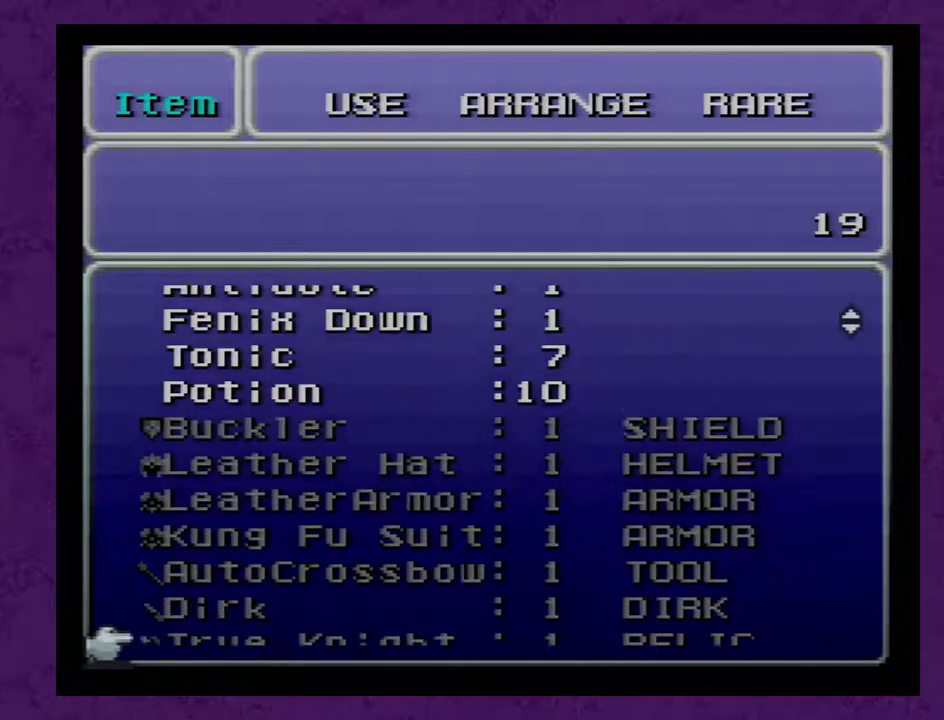
{"buttons": [], "events": [[67, "DPAD_DOWN", "up"]]}
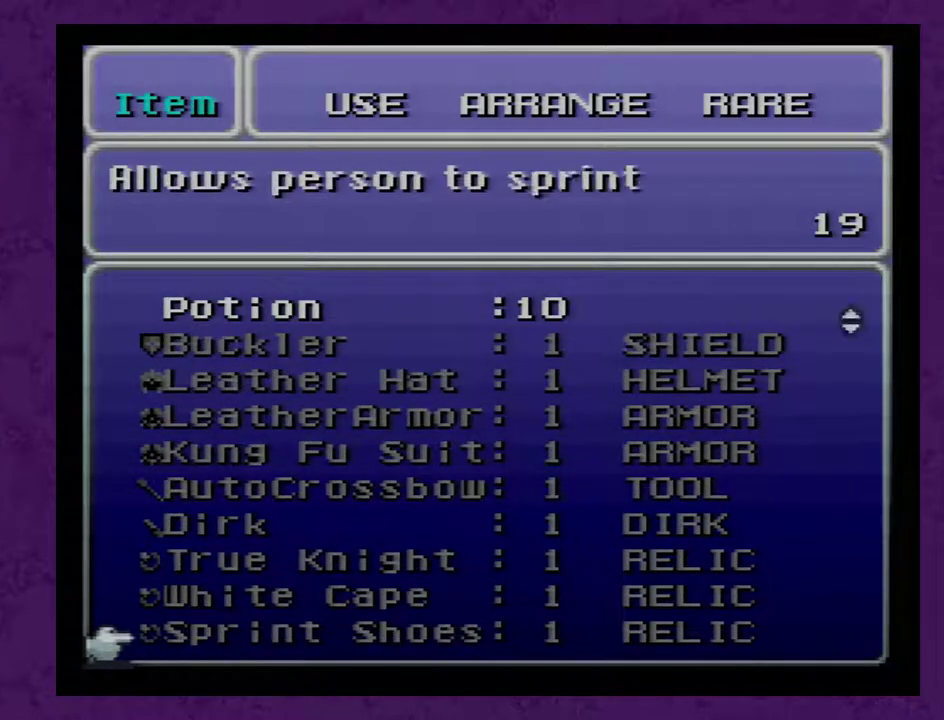
{"buttons": [], "events": []}
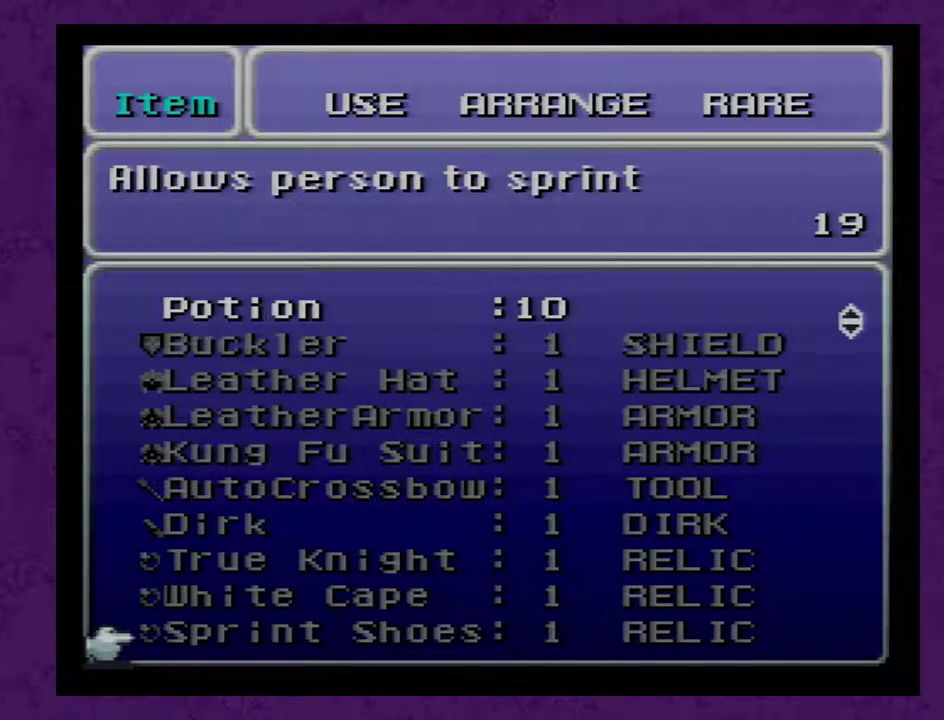
{"buttons": [], "events": []}
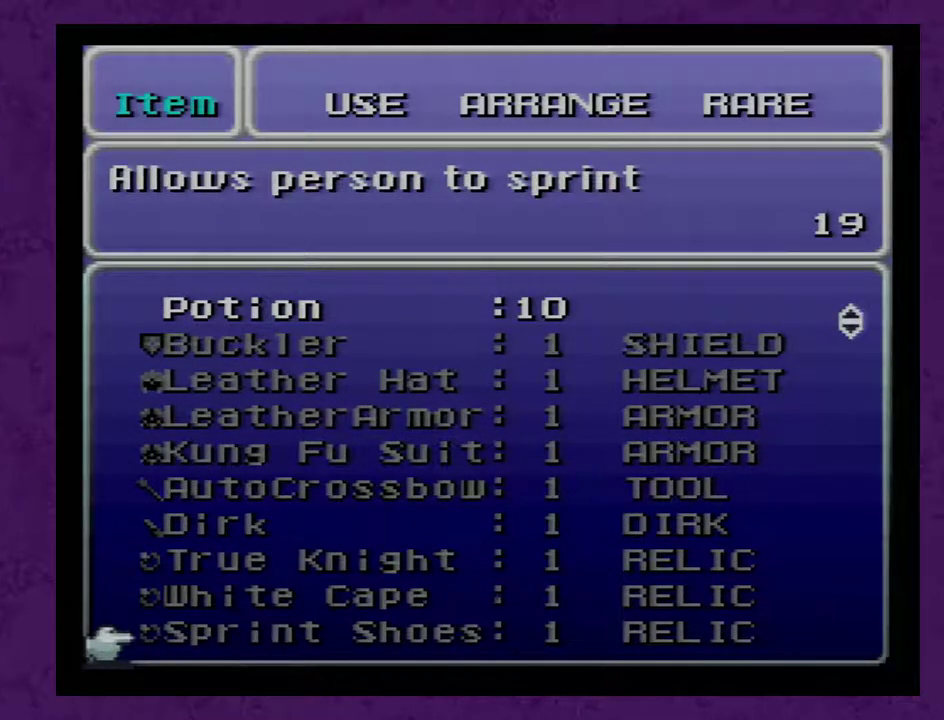
{"buttons": [], "events": [[350, "B", "down"], [417, "B", "up"]]}
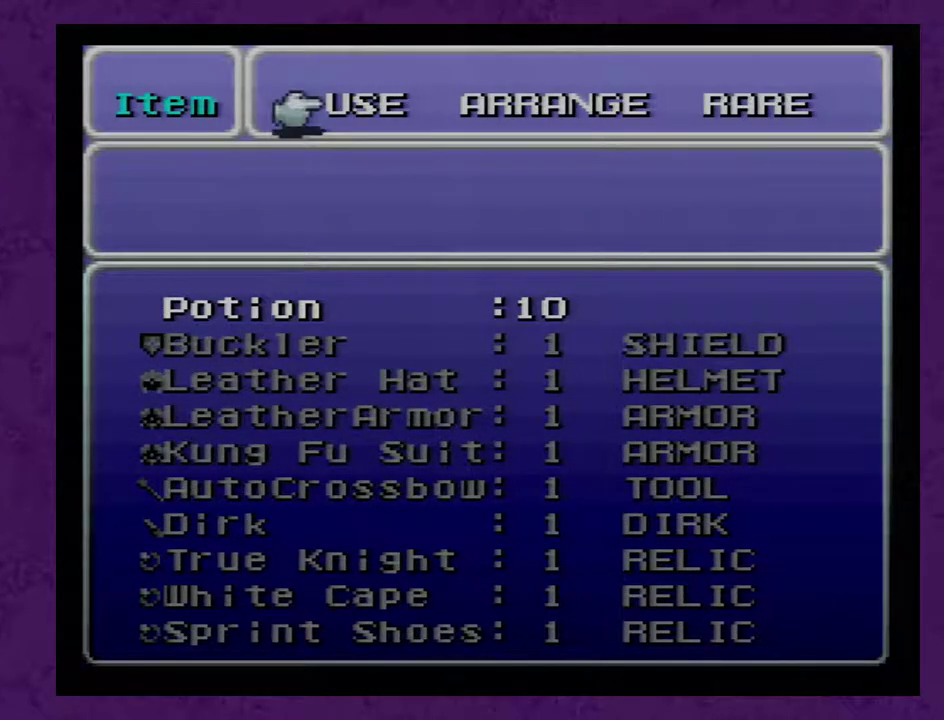
{"buttons": [], "events": [[250, "B", "down"], [467, "B", "up"]]}
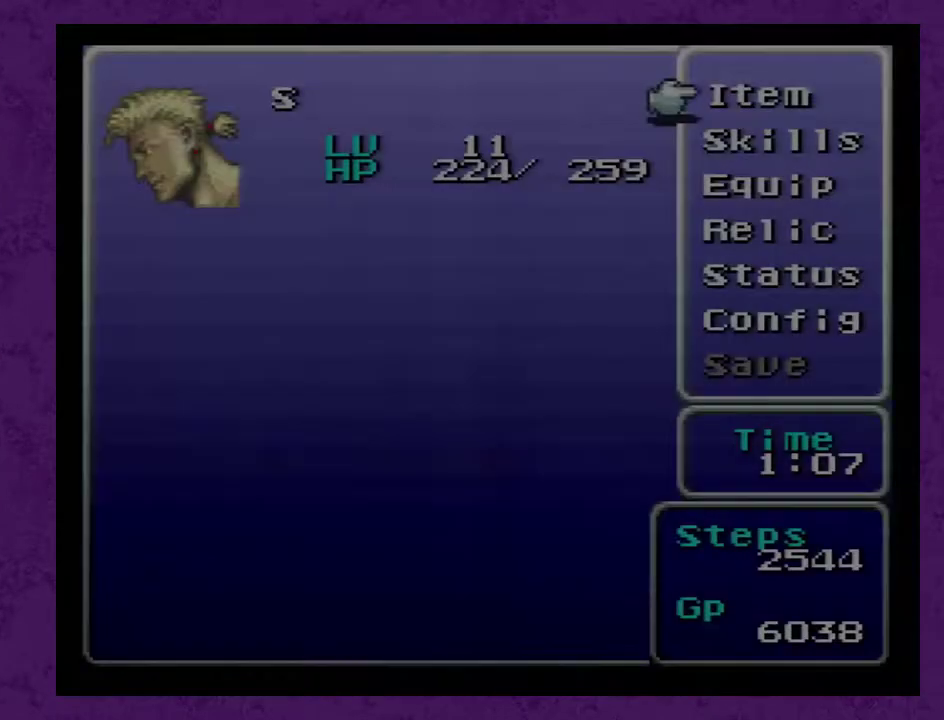
{"buttons": ["B"], "events": [[33, "B", "down"], [100, "B", "up"], [150, "B", "down"], [217, "B", "up"], [317, "B", "down"]]}
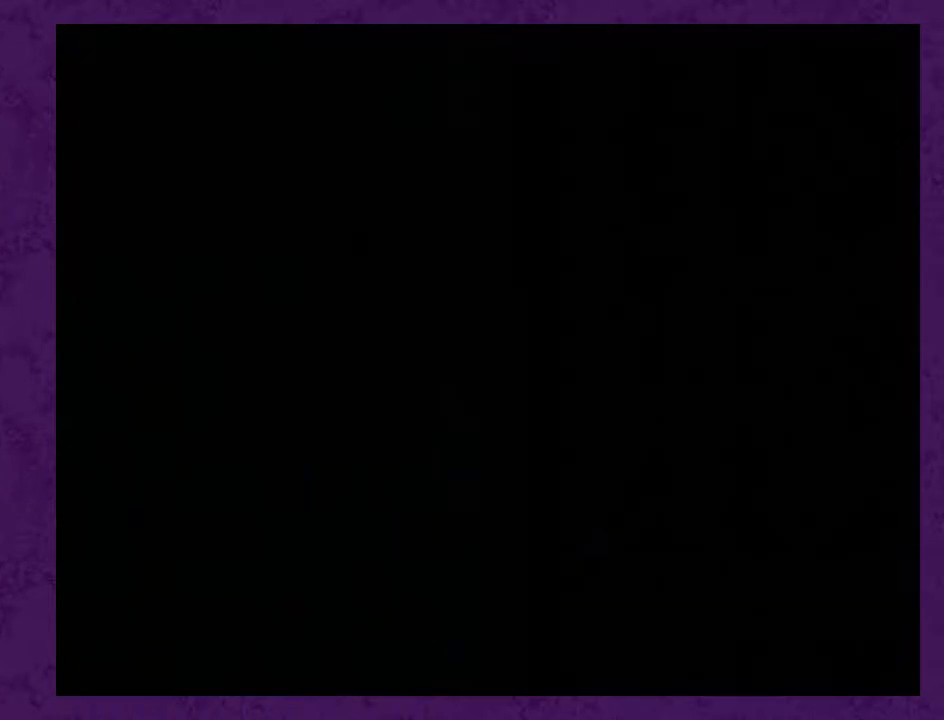
{"buttons": [], "events": [[300, "B", "up"]]}